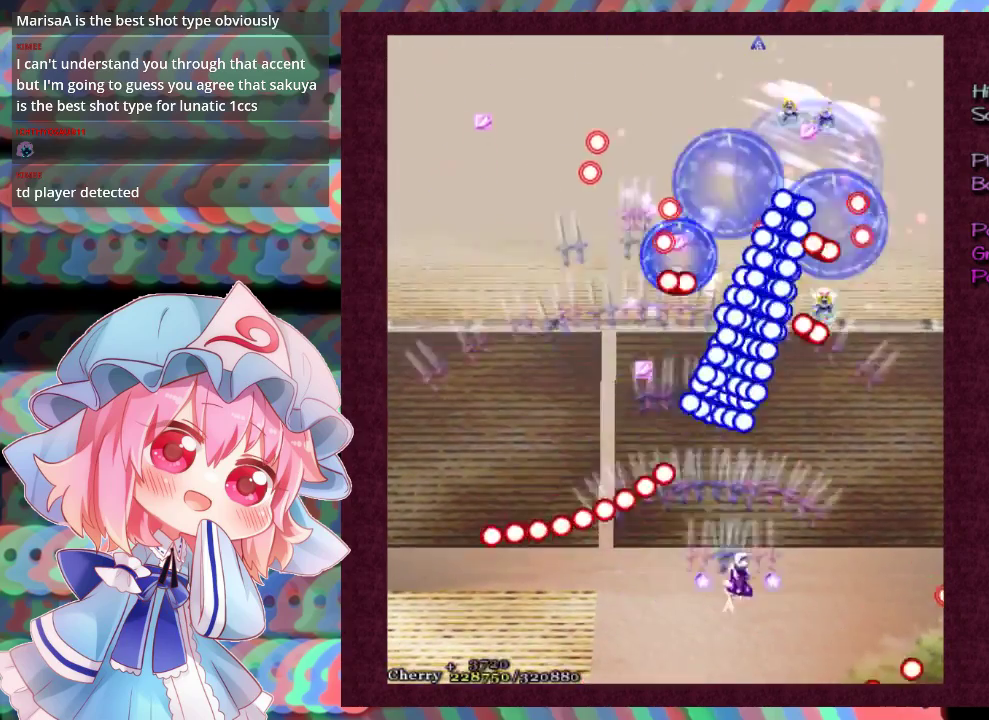
Gameplay with a controller (Xbox layout); each line is a JSON object with the inputs held at the frame after it (dt_ms = milliseconds from this image to that frame). "events" lists button and stick changes between this image and that frame as [ms after this image, input, new state], when the widget could be followed in between. Not read: L3 R3 right_stick.
{"dt_ms": 400, "buttons": ["X"], "left_stick": "up-right", "events": [[133, "left_stick", "down-right"], [267, "left_stick", "up-right"]]}
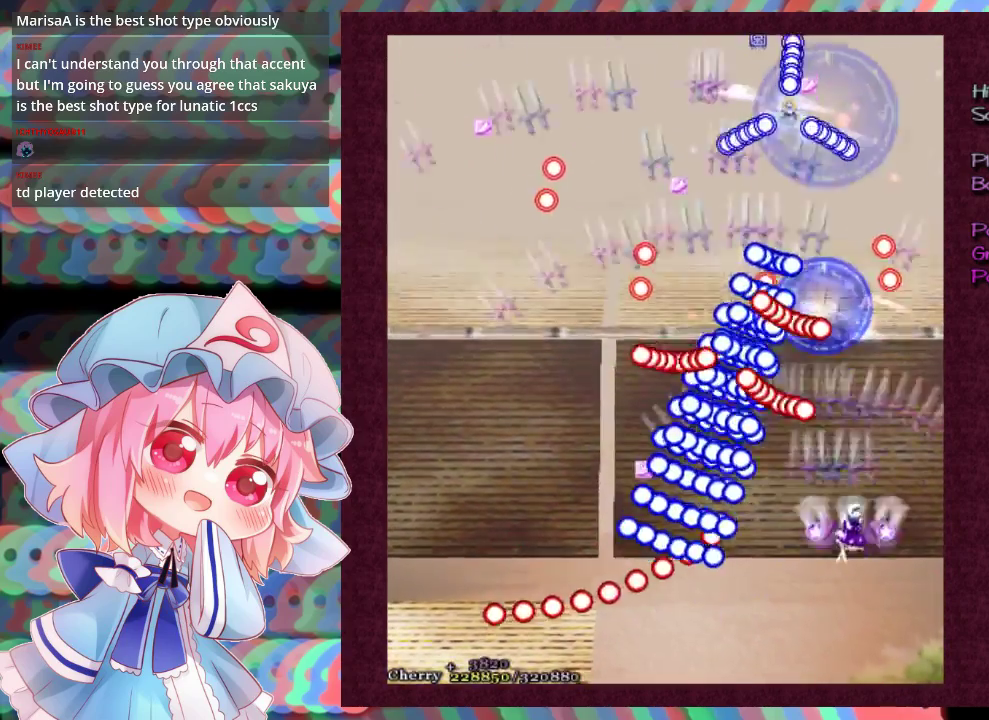
{"dt_ms": 500, "buttons": ["X"], "left_stick": "center", "events": [[100, "left_stick", "right"], [167, "left_stick", "center"], [333, "left_stick", "up"], [433, "left_stick", "center"]]}
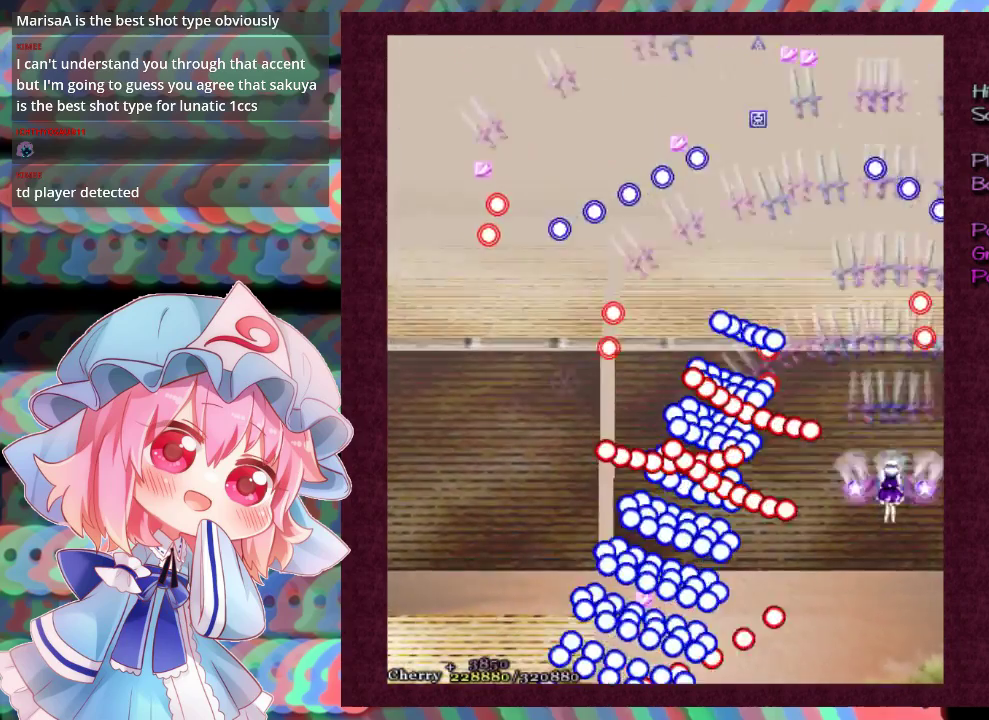
{"dt_ms": 300, "buttons": ["X"], "left_stick": "up-left", "events": [[33, "left_stick", "up"], [167, "left_stick", "up-left"]]}
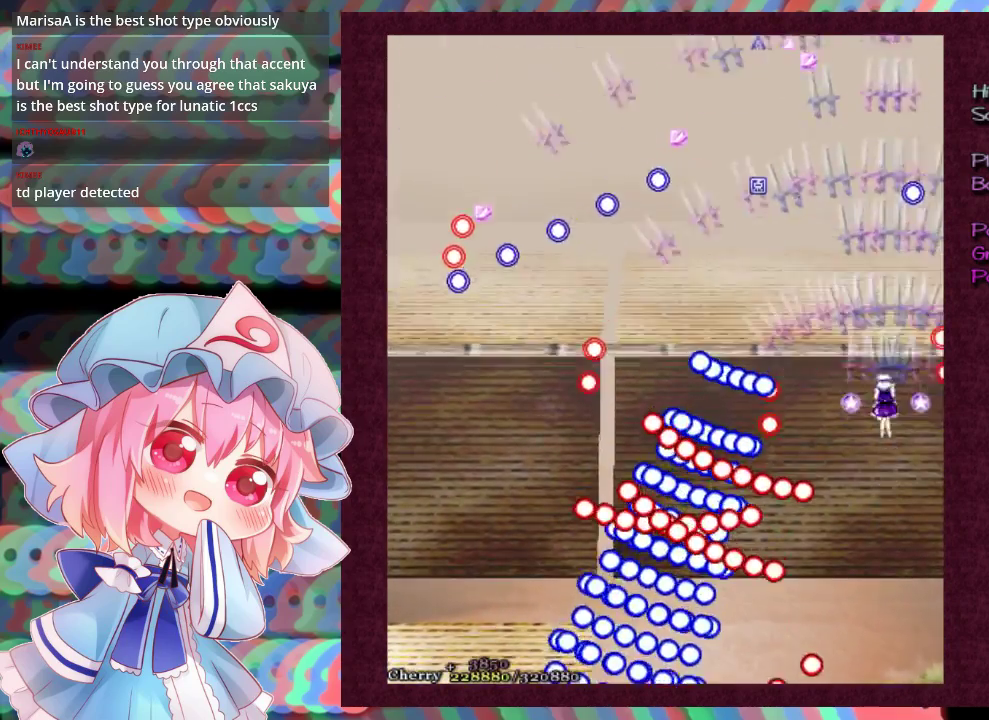
{"dt_ms": 700, "buttons": ["X"], "left_stick": "down", "events": [[133, "left_stick", "up"], [233, "left_stick", "up-left"], [333, "left_stick", "up"], [667, "left_stick", "down"]]}
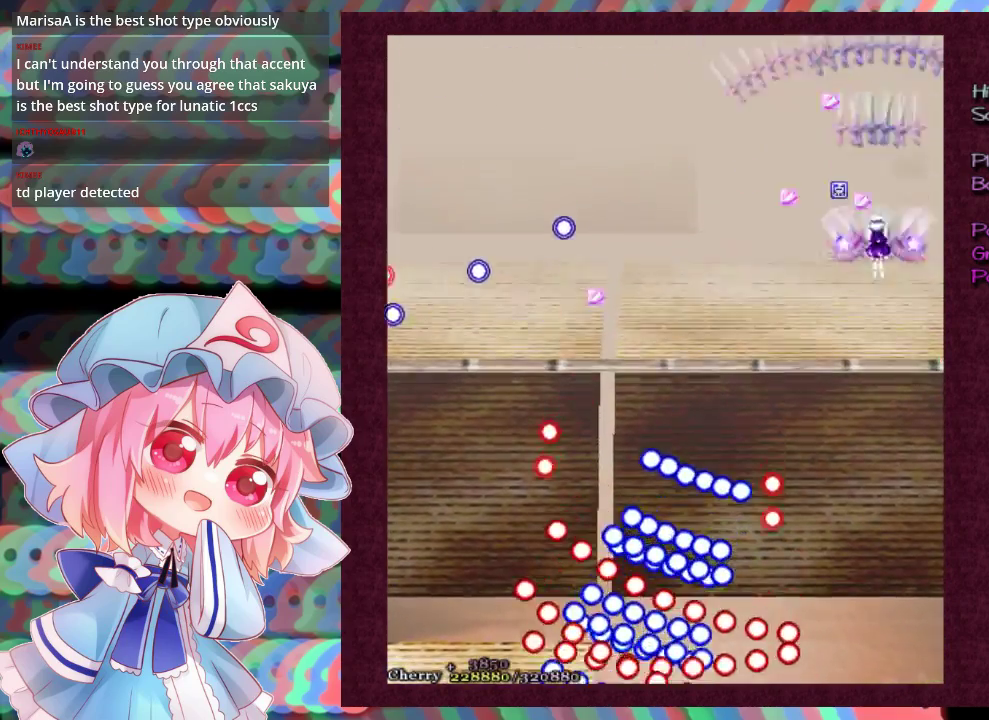
{"dt_ms": 500, "buttons": ["X"], "left_stick": "center", "events": [[367, "left_stick", "down-left"], [467, "left_stick", "center"]]}
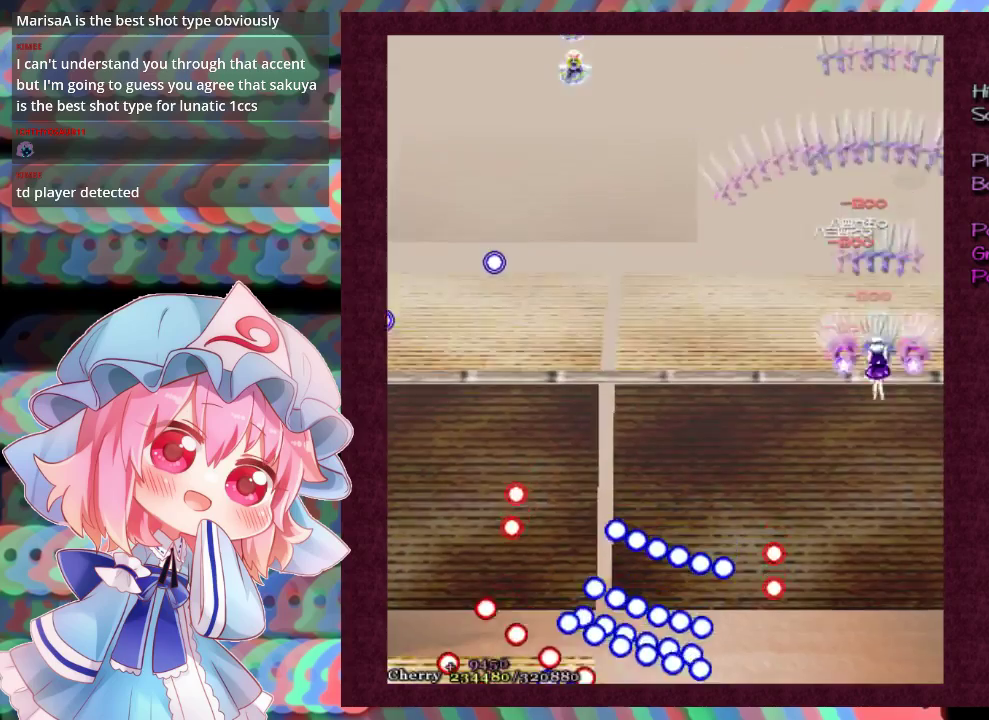
{"dt_ms": 500, "buttons": ["X"], "left_stick": "center", "events": [[100, "left_stick", "down"], [167, "left_stick", "center"], [300, "left_stick", "down"], [367, "left_stick", "center"]]}
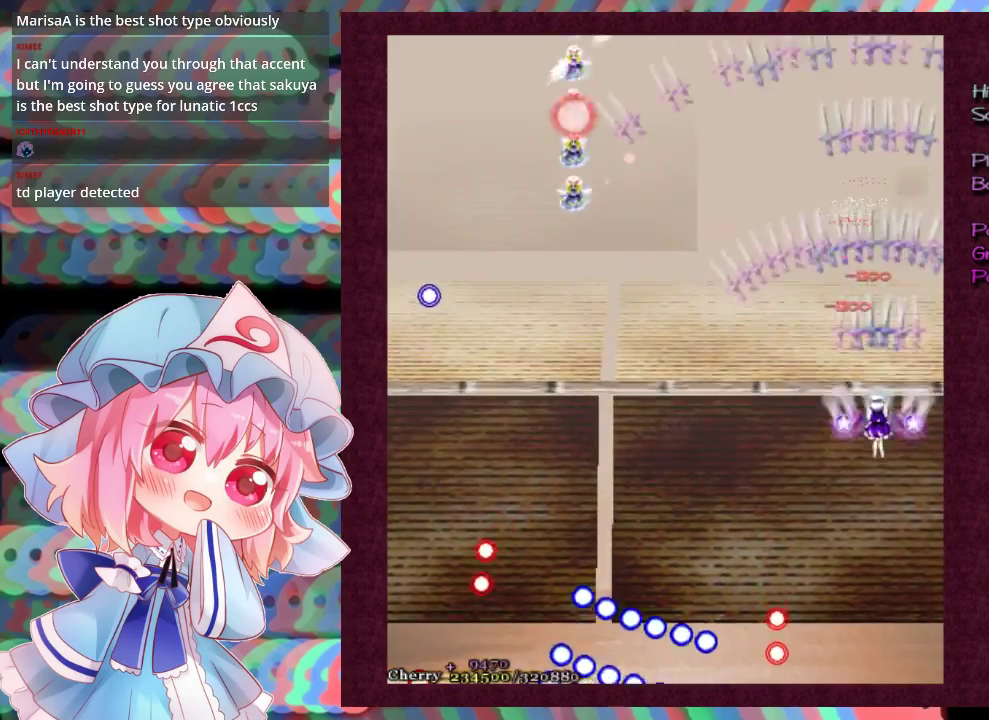
{"dt_ms": 500, "buttons": ["X"], "left_stick": "down", "events": [[33, "left_stick", "down"], [100, "left_stick", "down-left"], [267, "left_stick", "down"], [333, "left_stick", "down-left"], [500, "left_stick", "down"]]}
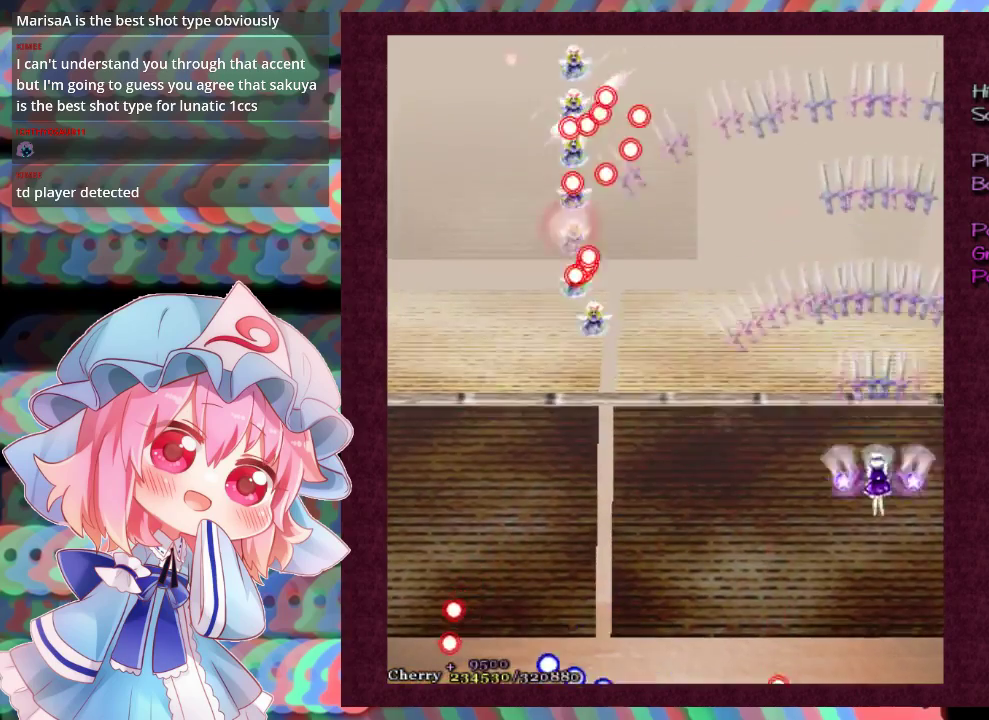
{"dt_ms": 700, "buttons": ["X"], "left_stick": "left", "events": [[100, "left_stick", "down-left"], [233, "left_stick", "down"], [333, "left_stick", "center"], [433, "left_stick", "down-left"], [633, "left_stick", "left"]]}
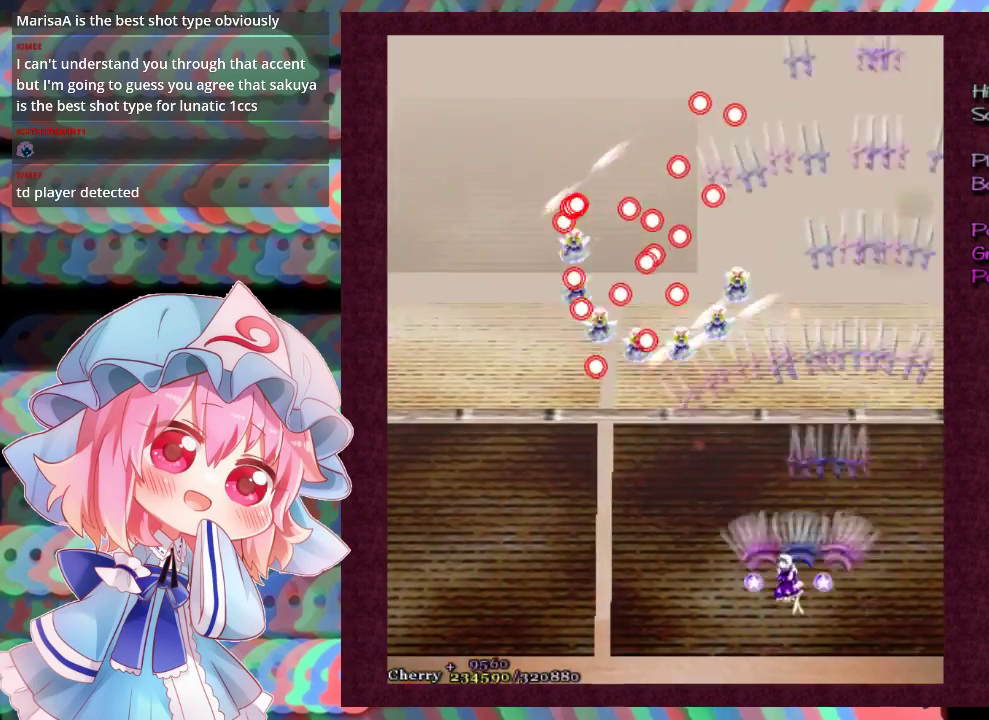
{"dt_ms": 400, "buttons": ["X"], "left_stick": "down-right", "events": [[367, "left_stick", "down-right"]]}
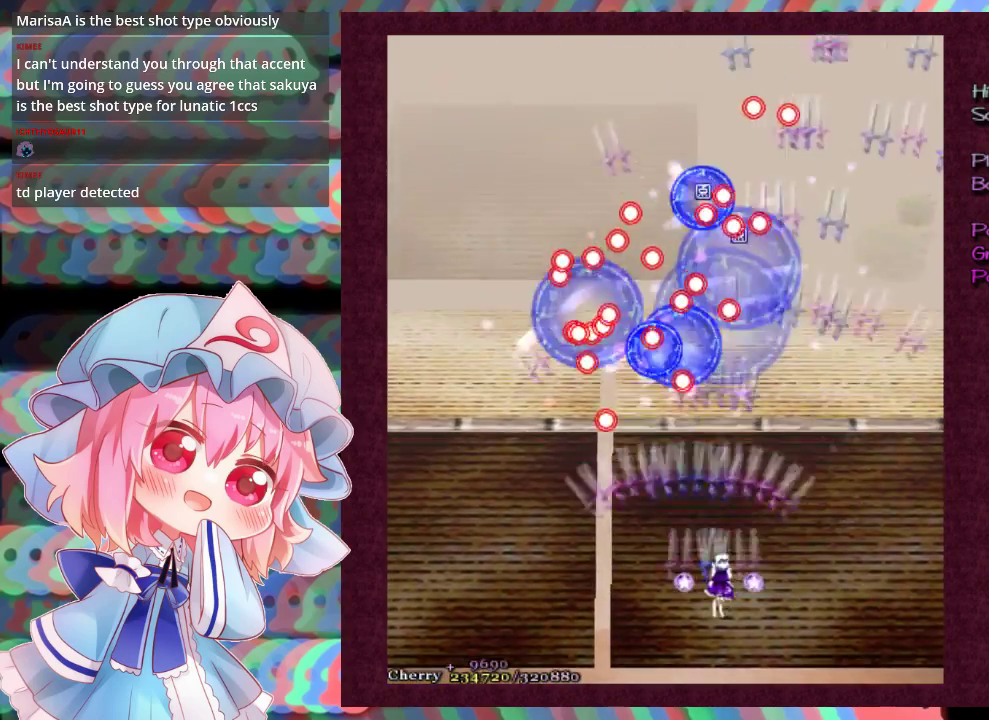
{"dt_ms": 400, "buttons": ["X"], "left_stick": "center", "events": [[33, "left_stick", "right"], [167, "left_stick", "down-right"], [233, "left_stick", "down"], [400, "left_stick", "center"]]}